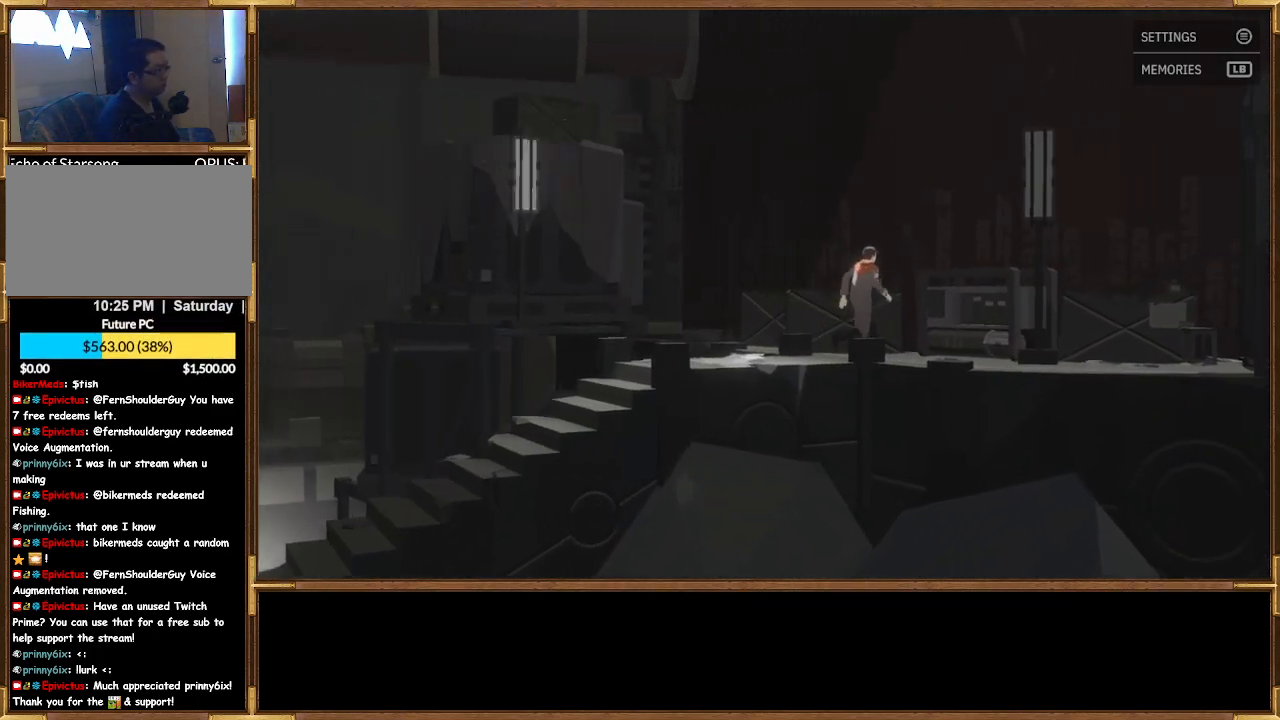
Gameplay with a controller (PlayStation layout); each line is a JSON object with the inputs held at the frame after it. "events" lists button and stick changes between this image and that frame as [ms after this image, input, new state], when the widget could be followed in between.
{"buttons": [], "left_stick": "down-right", "right_stick": "center", "events": []}
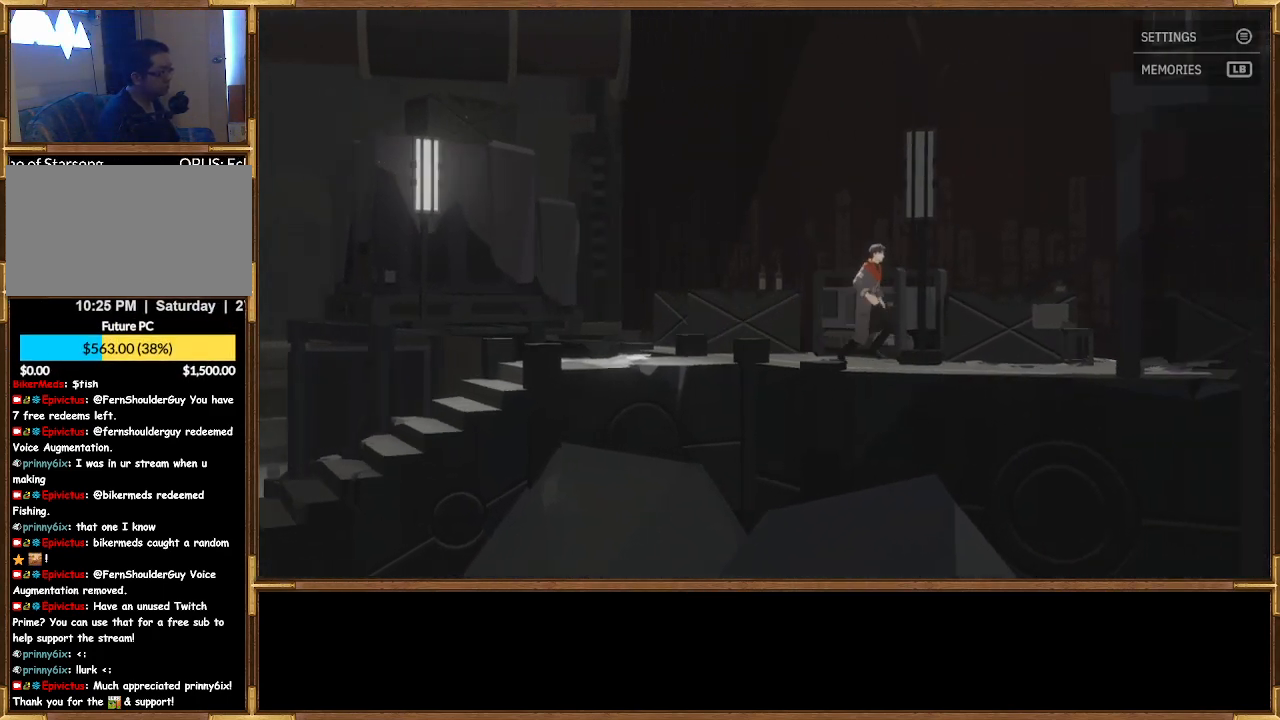
{"buttons": [], "left_stick": "down-right", "right_stick": "center", "events": []}
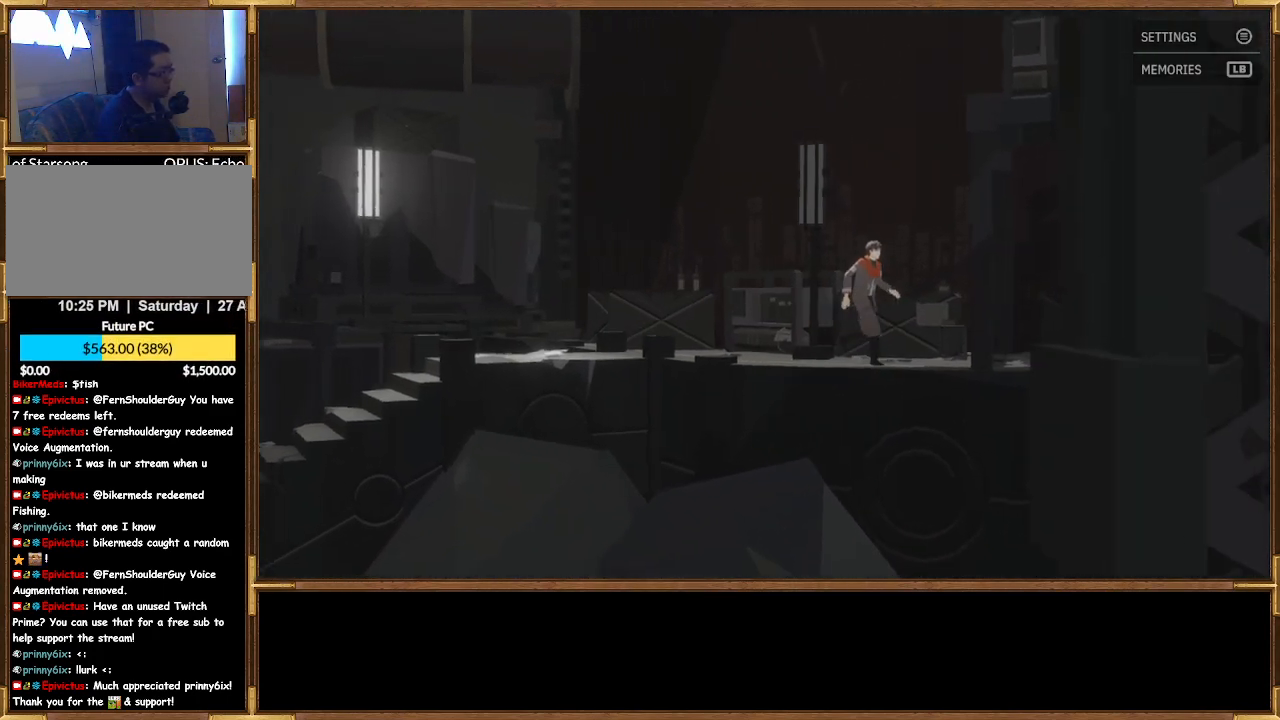
{"buttons": [], "left_stick": "down-right", "right_stick": "center", "events": []}
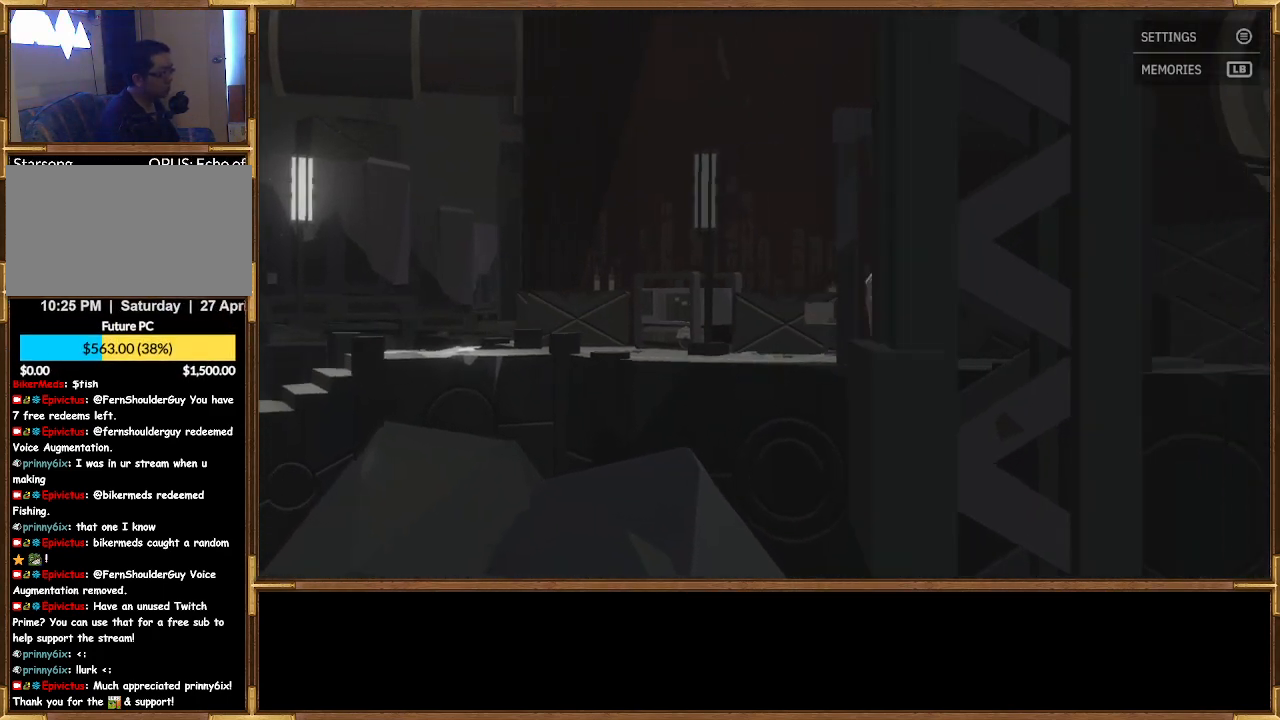
{"buttons": [], "left_stick": "down-right", "right_stick": "center", "events": []}
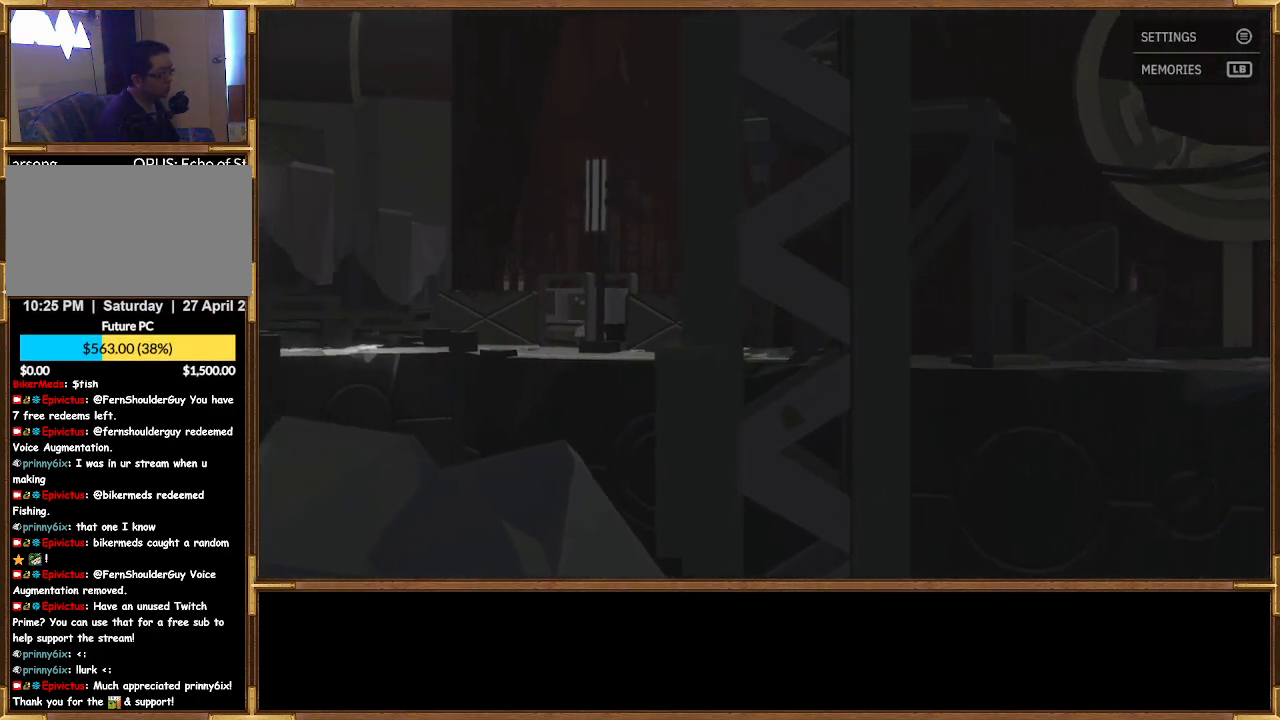
{"buttons": [], "left_stick": "down-right", "right_stick": "center", "events": []}
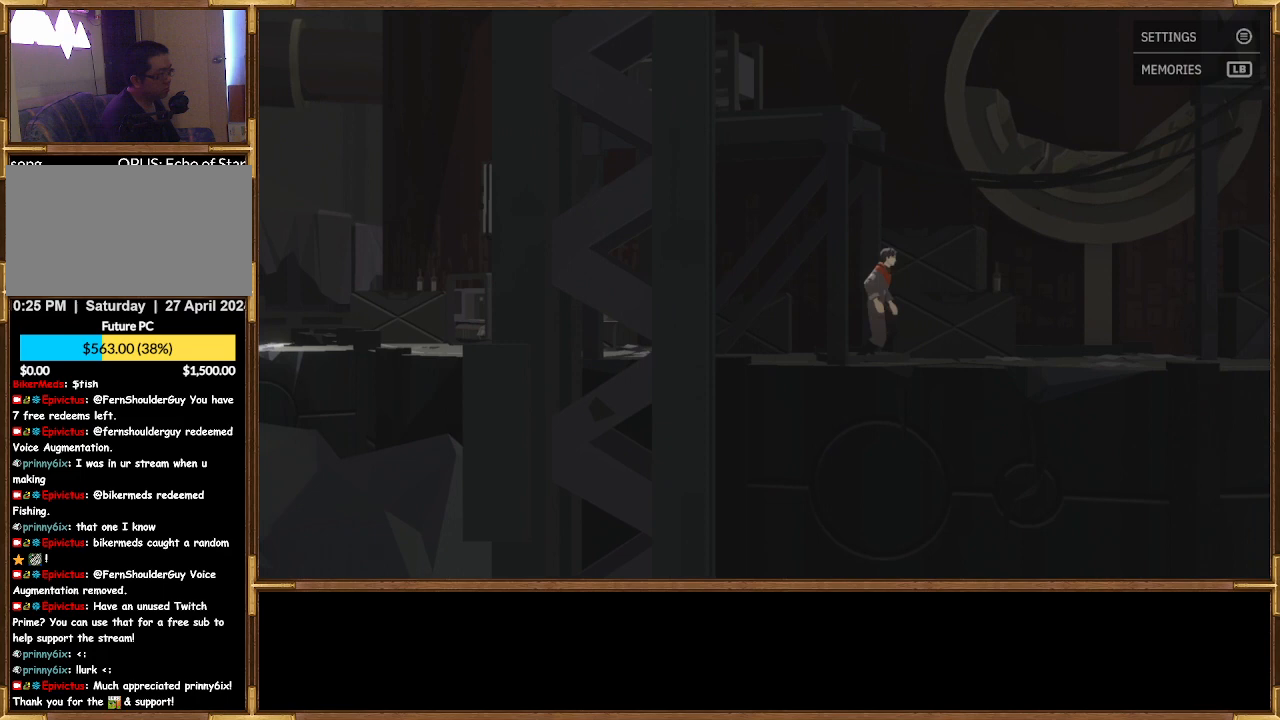
{"buttons": [], "left_stick": "down-right", "right_stick": "center", "events": []}
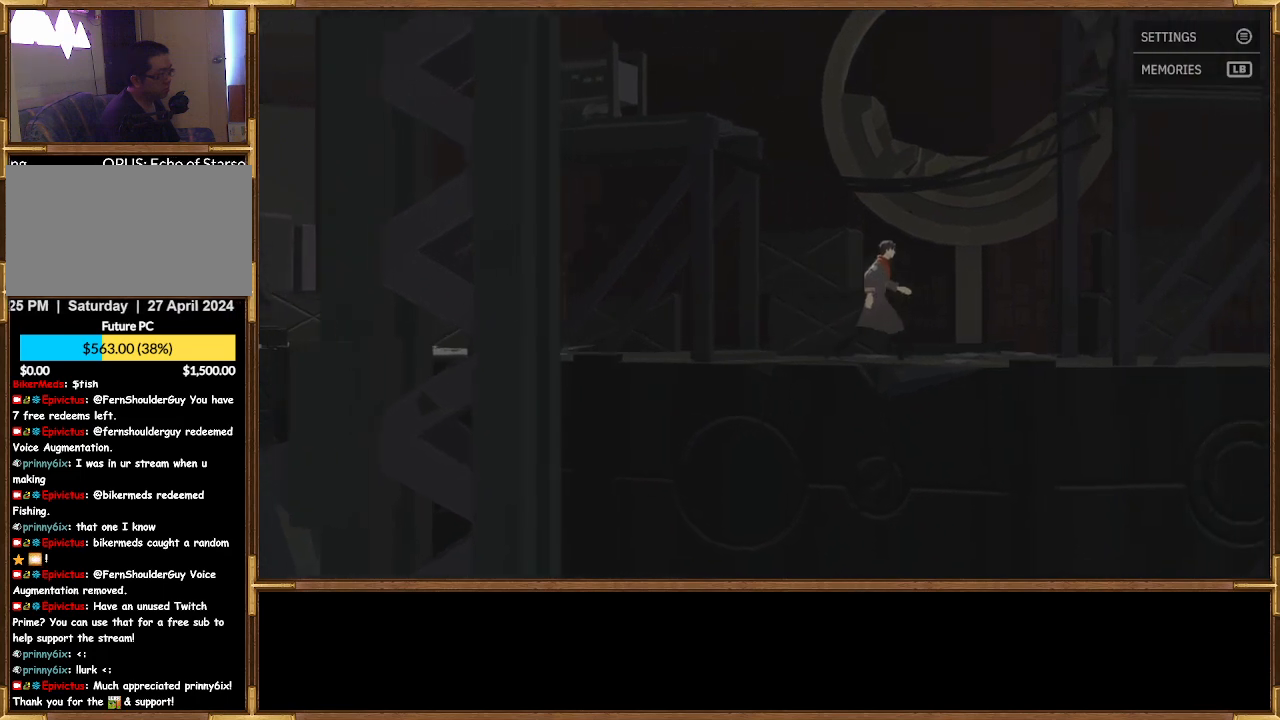
{"buttons": [], "left_stick": "down-right", "right_stick": "center", "events": []}
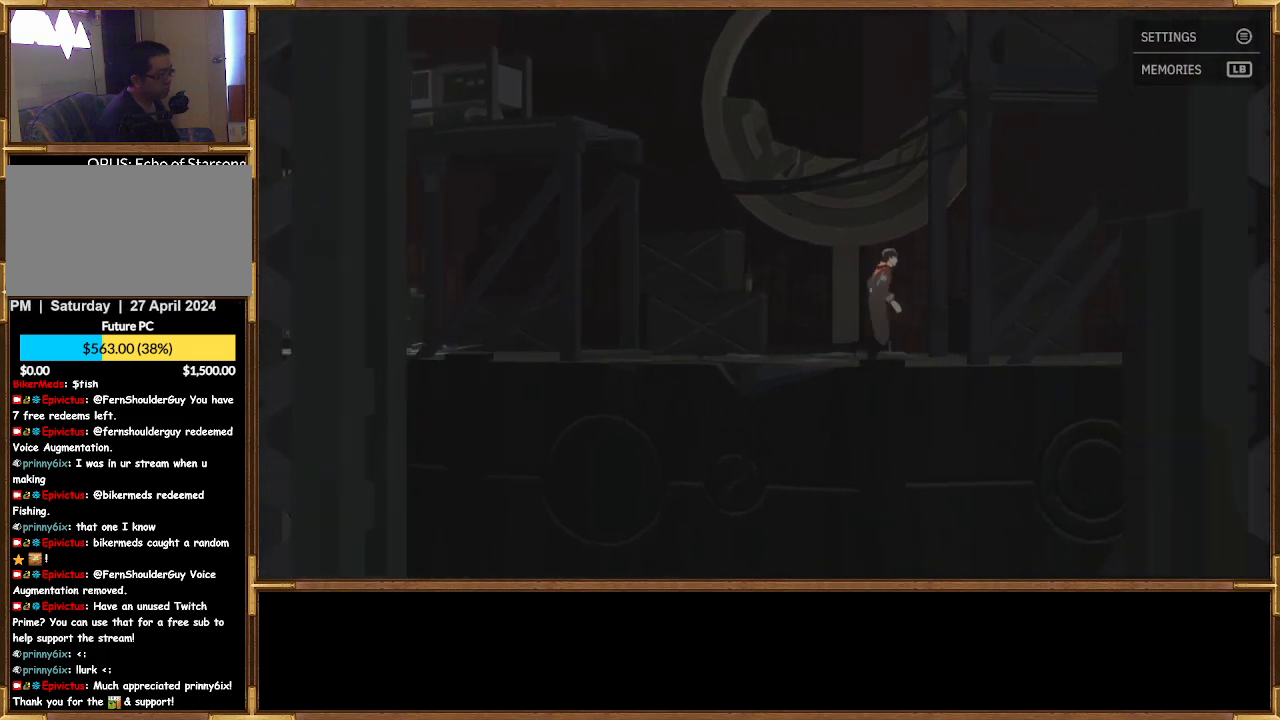
{"buttons": [], "left_stick": "down-right", "right_stick": "center", "events": []}
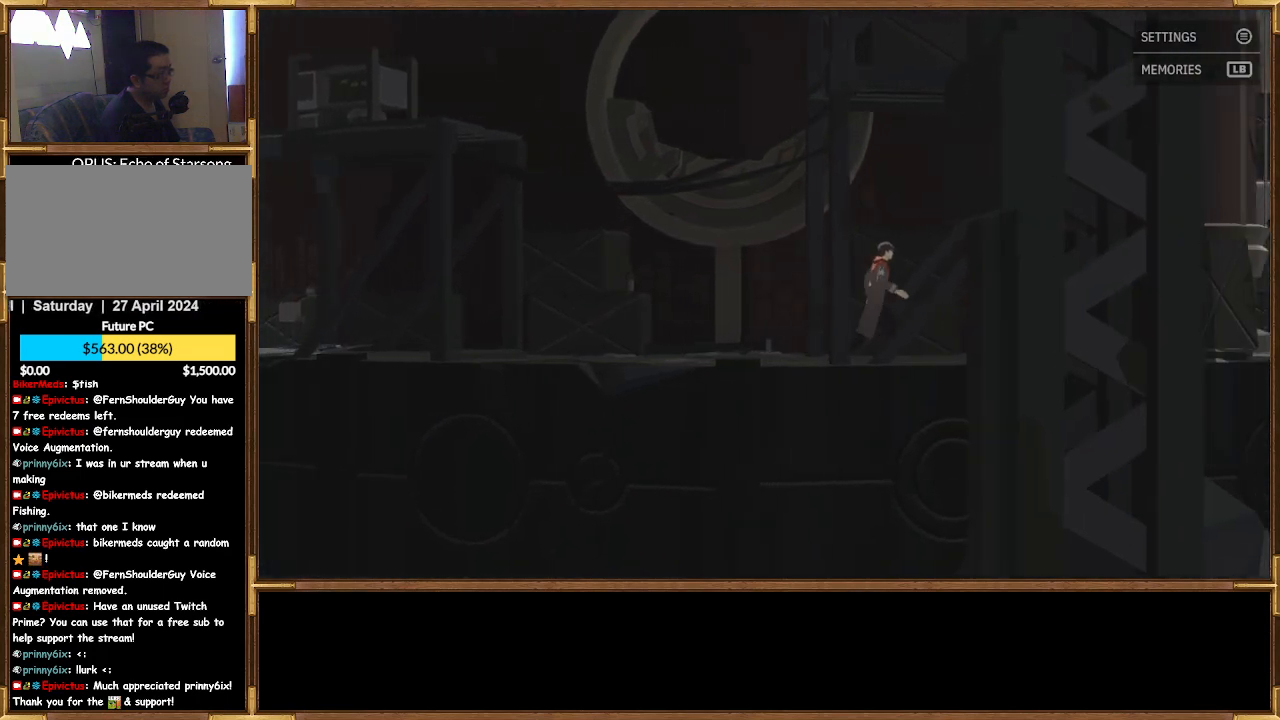
{"buttons": [], "left_stick": "down-right", "right_stick": "center", "events": []}
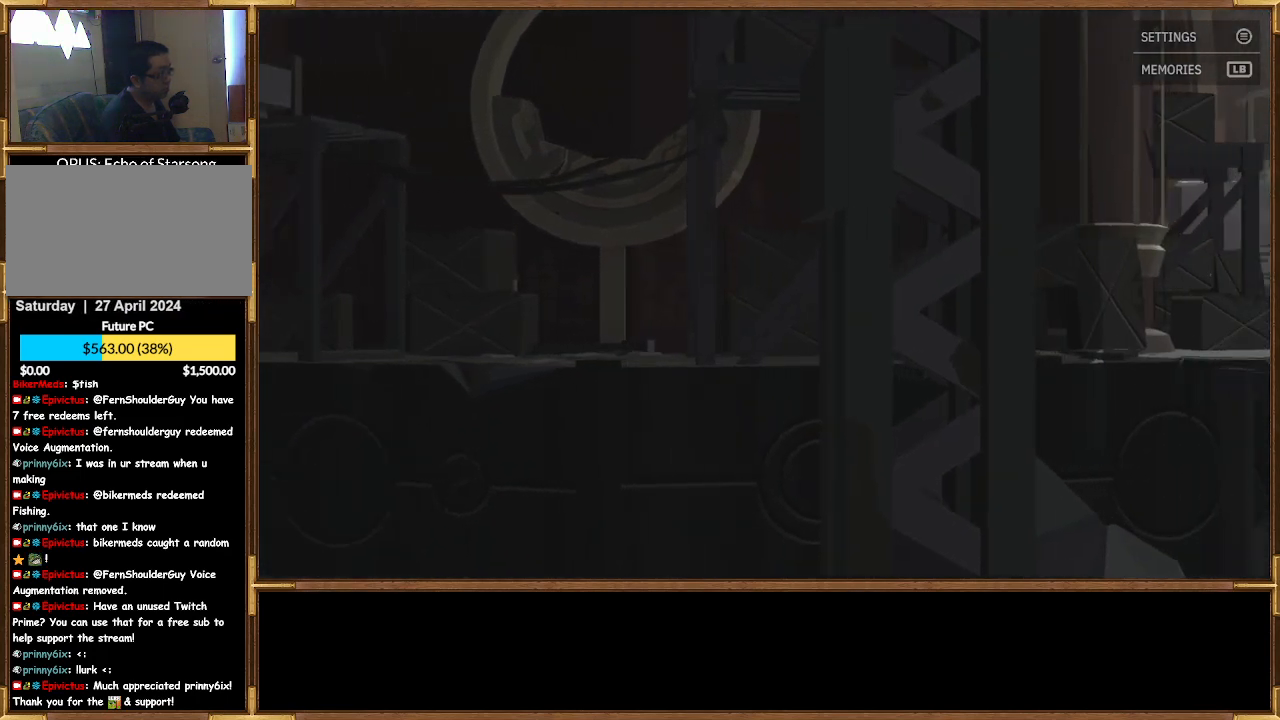
{"buttons": [], "left_stick": "down-right", "right_stick": "center", "events": []}
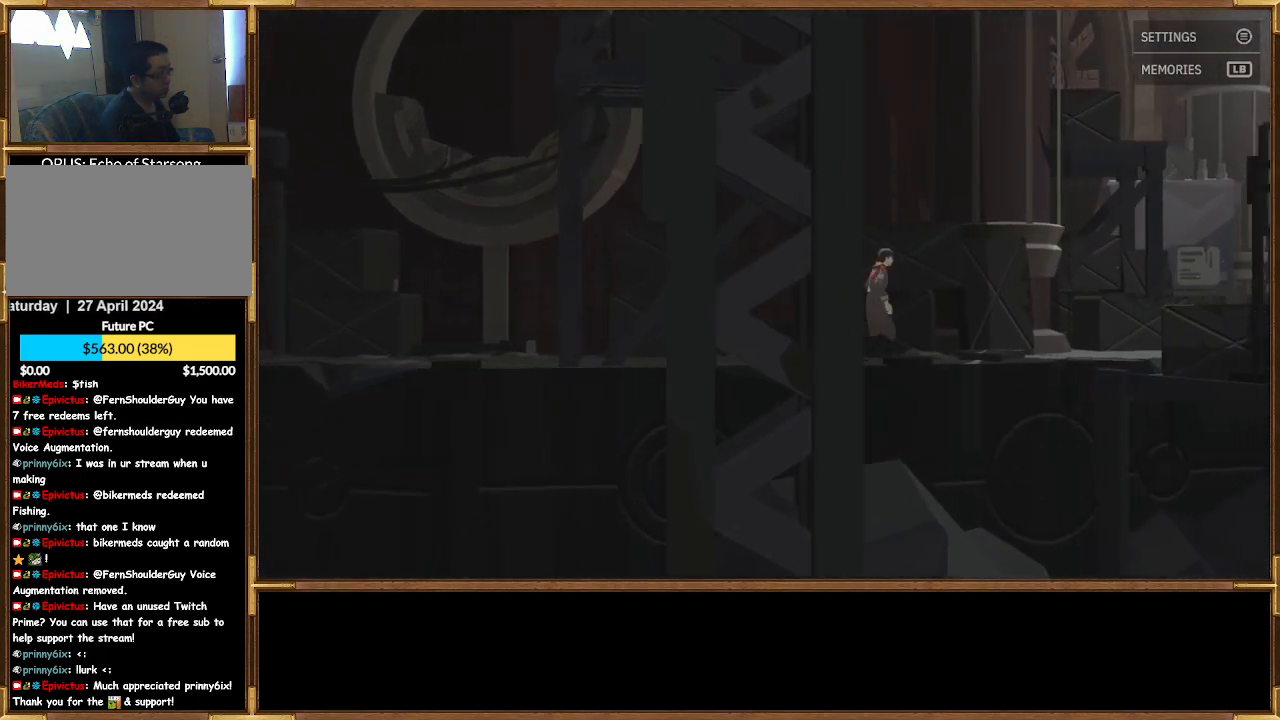
{"buttons": [], "left_stick": "down-right", "right_stick": "center", "events": []}
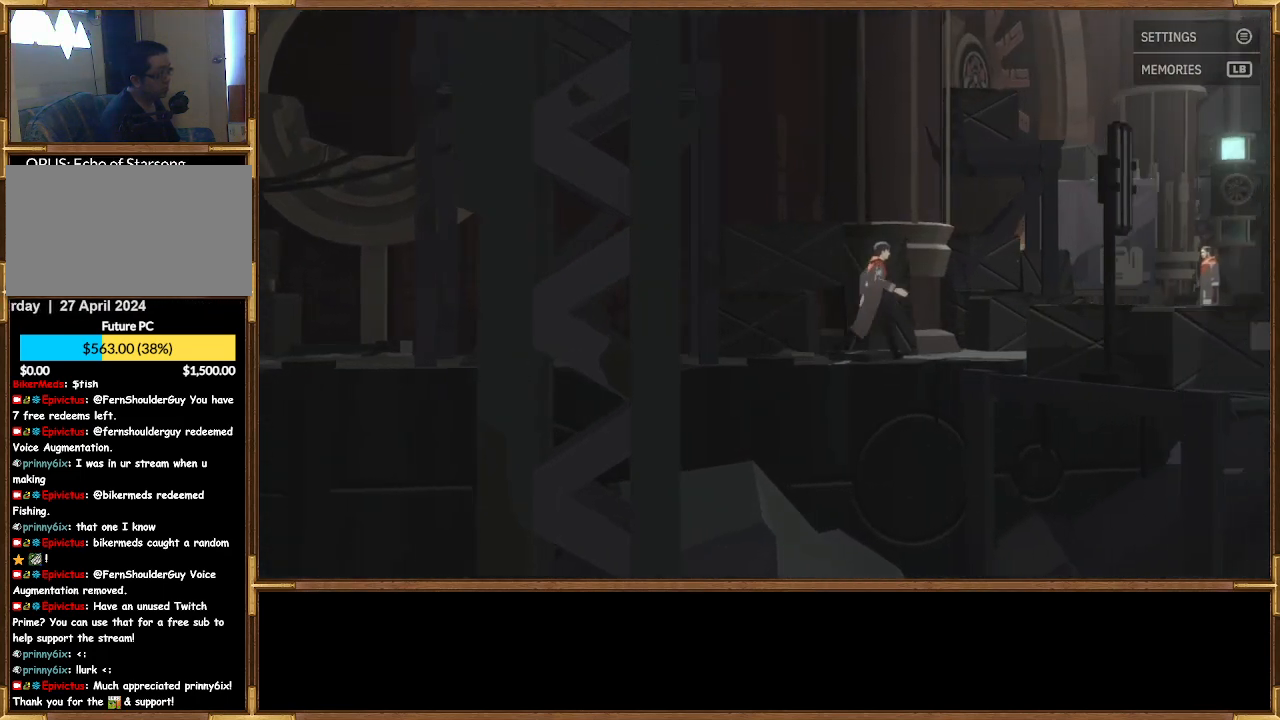
{"buttons": [], "left_stick": "down-right", "right_stick": "center", "events": []}
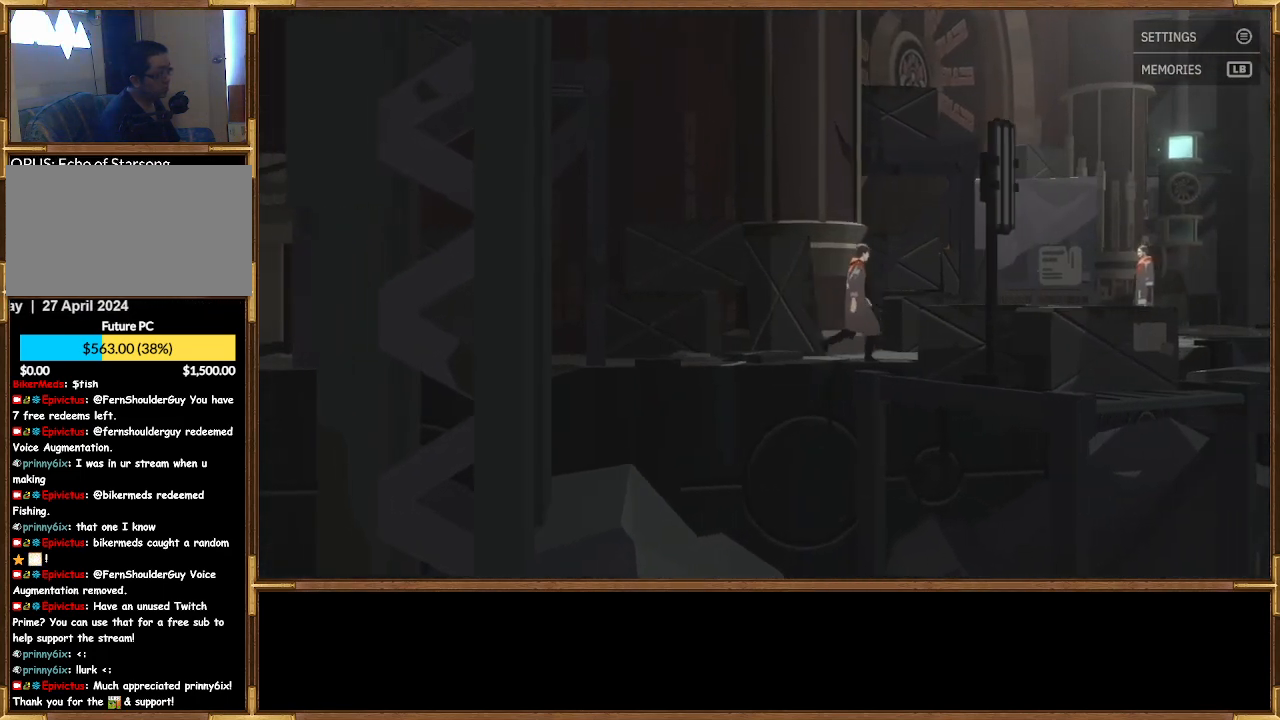
{"buttons": [], "left_stick": "right", "right_stick": "center", "events": [[400, "left_stick", "right"]]}
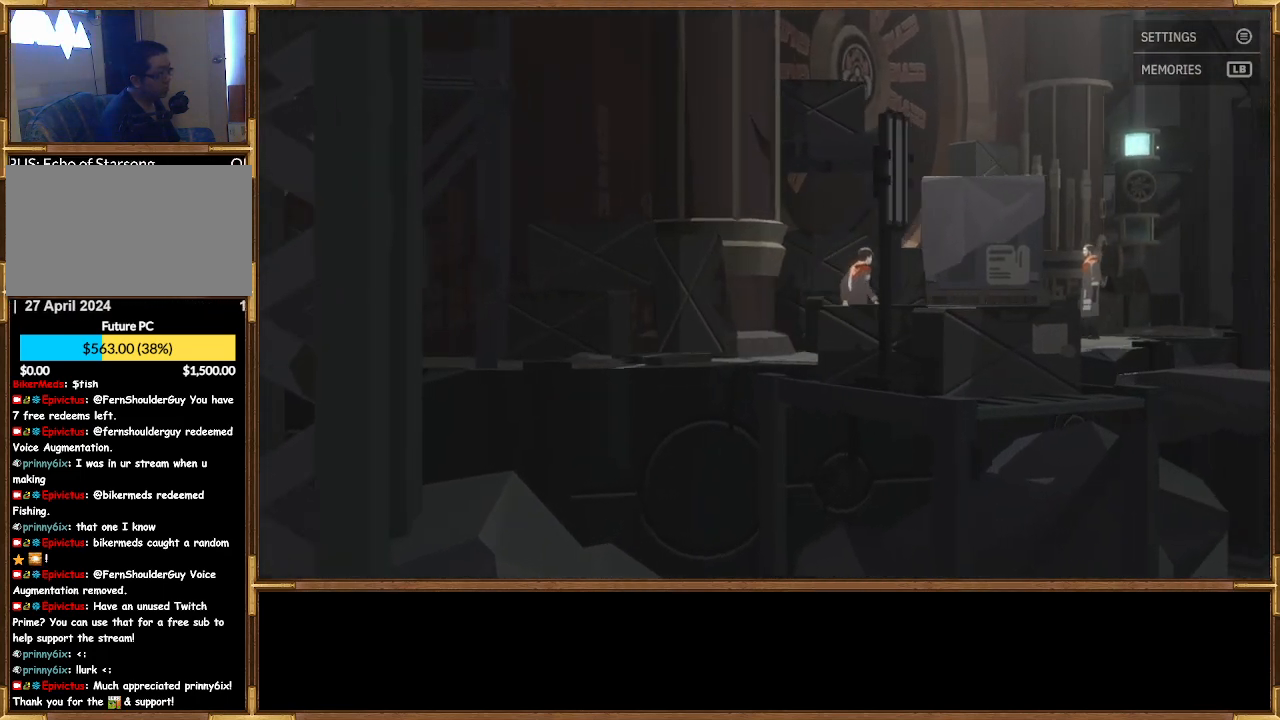
{"buttons": [], "left_stick": "right", "right_stick": "center", "events": []}
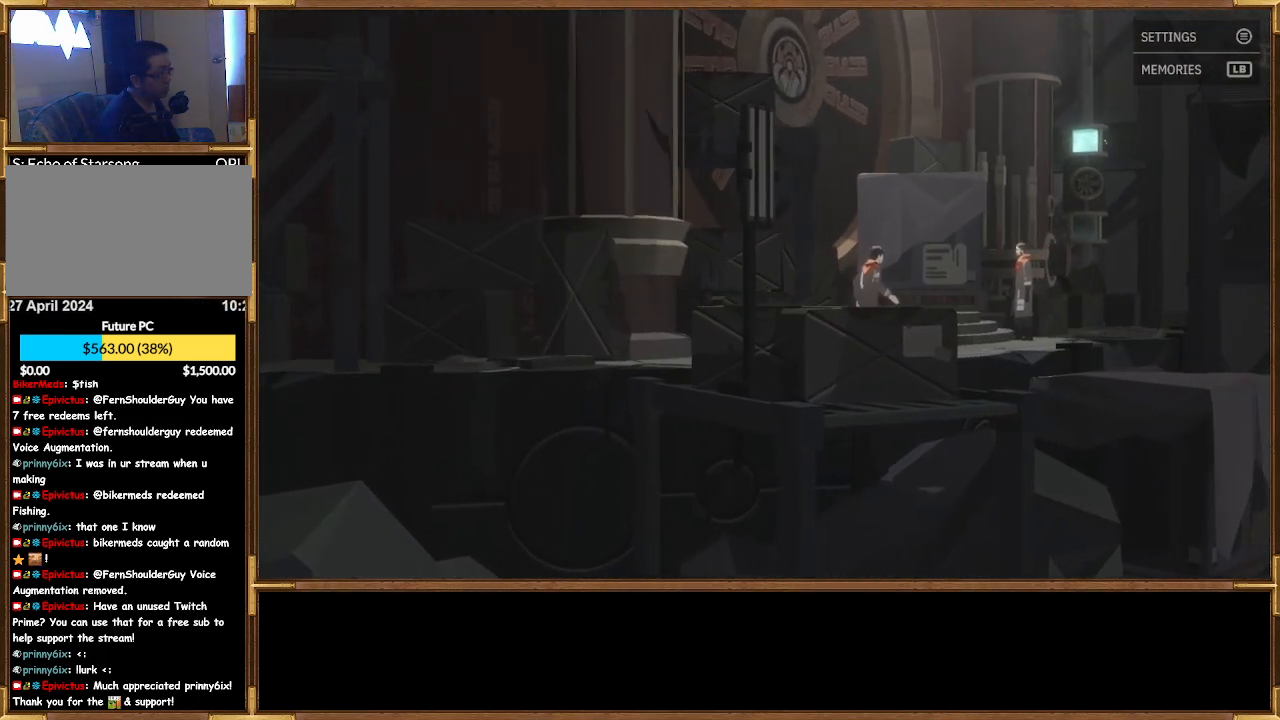
{"buttons": [], "left_stick": "right", "right_stick": "center", "events": []}
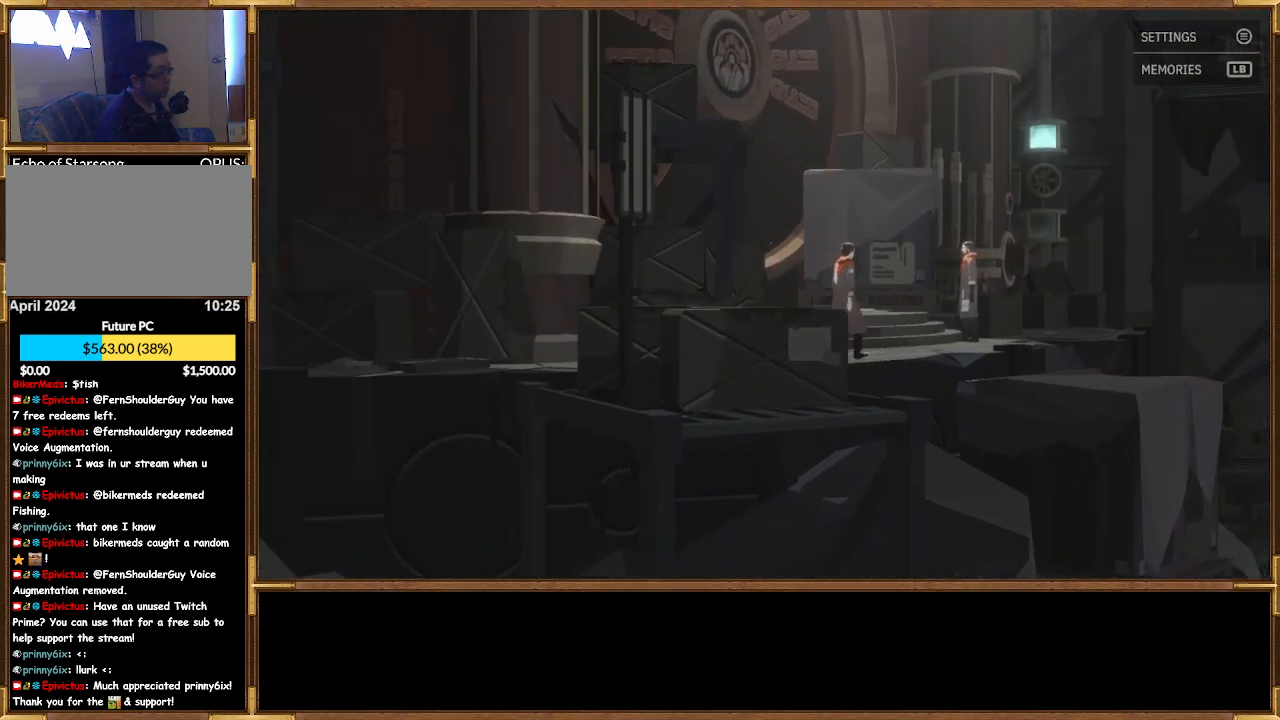
{"buttons": [], "left_stick": "up-right", "right_stick": "center", "events": [[167, "left_stick", "up-right"]]}
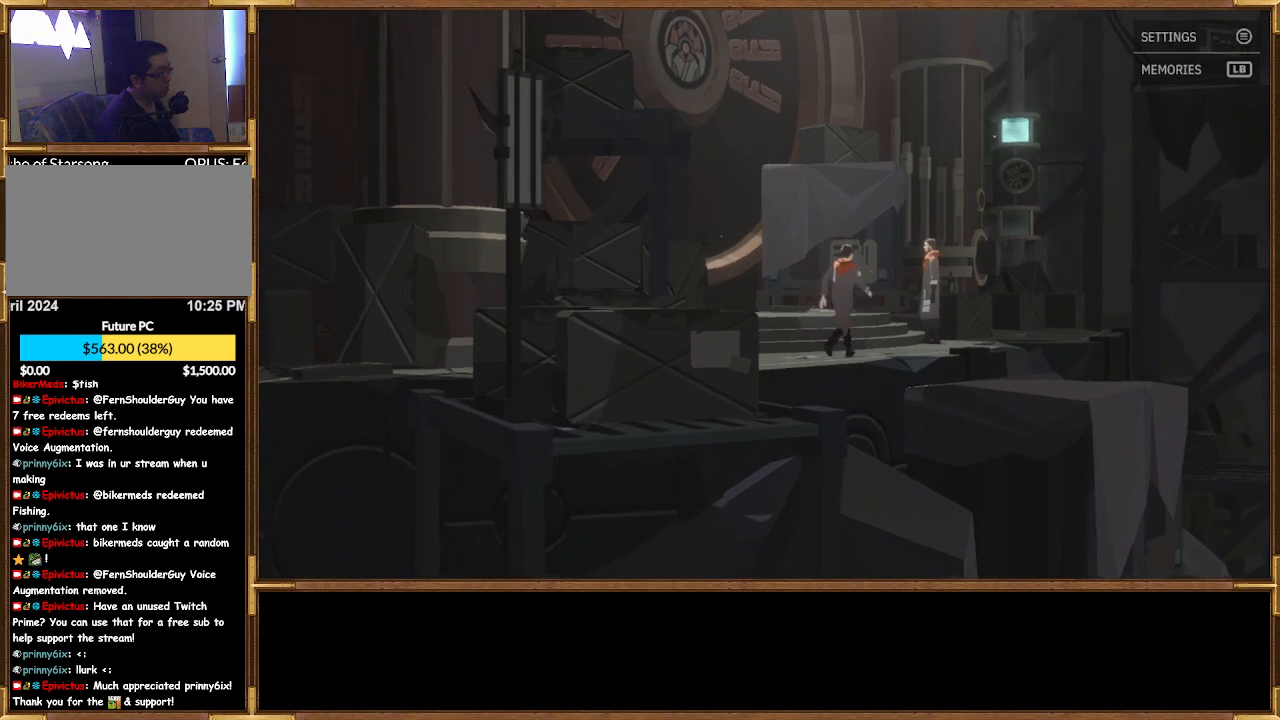
{"buttons": [], "left_stick": "up-right", "right_stick": "center", "events": []}
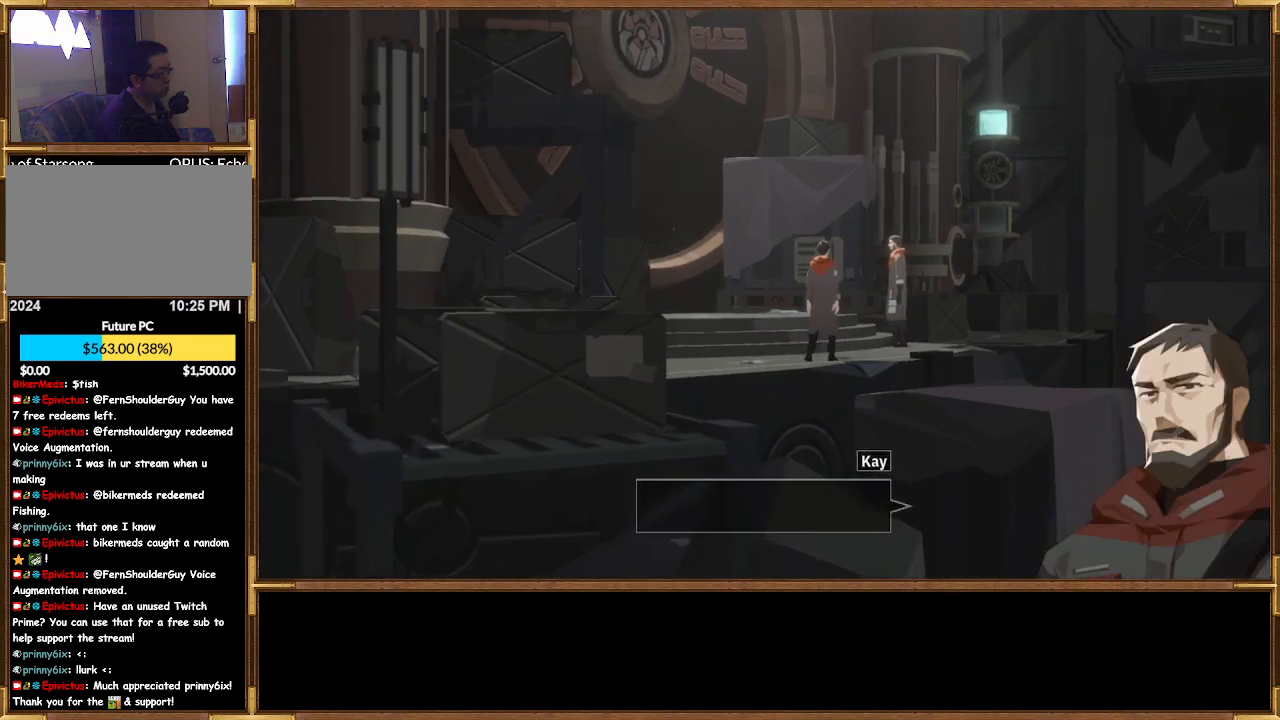
{"buttons": [], "left_stick": "center", "right_stick": "center", "events": [[200, "left_stick", "center"]]}
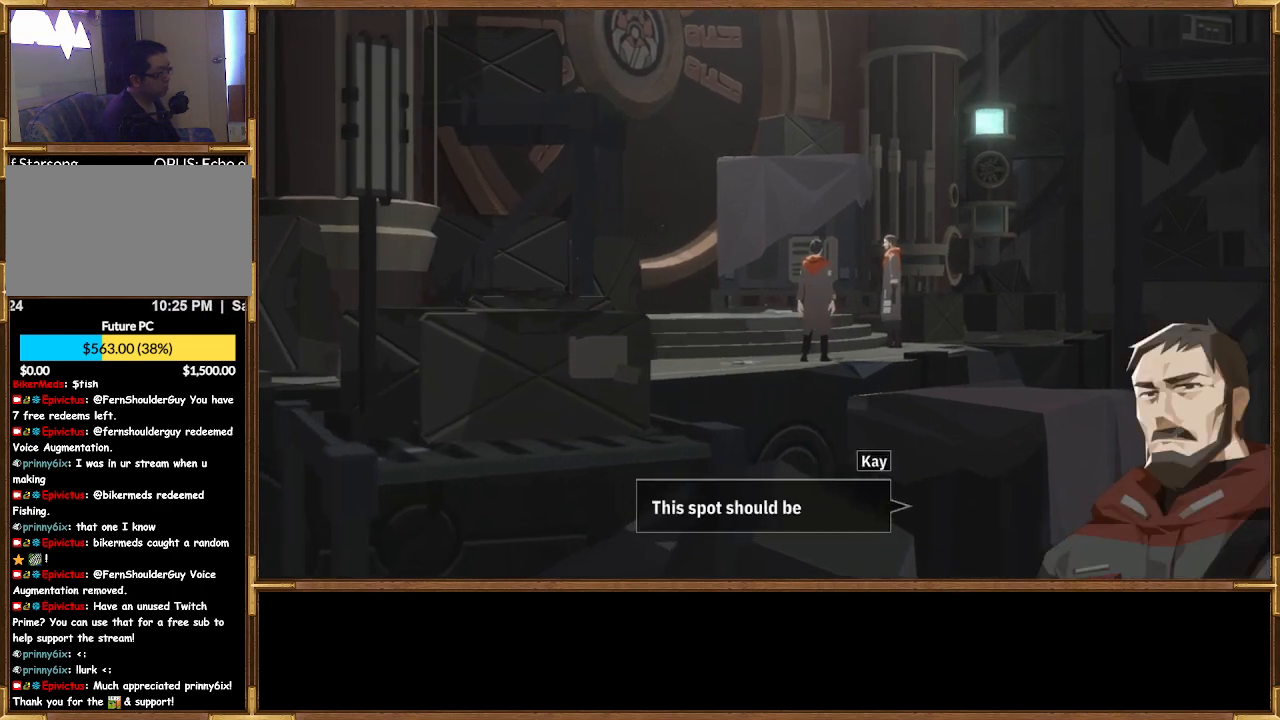
{"buttons": [], "left_stick": "center", "right_stick": "center", "events": []}
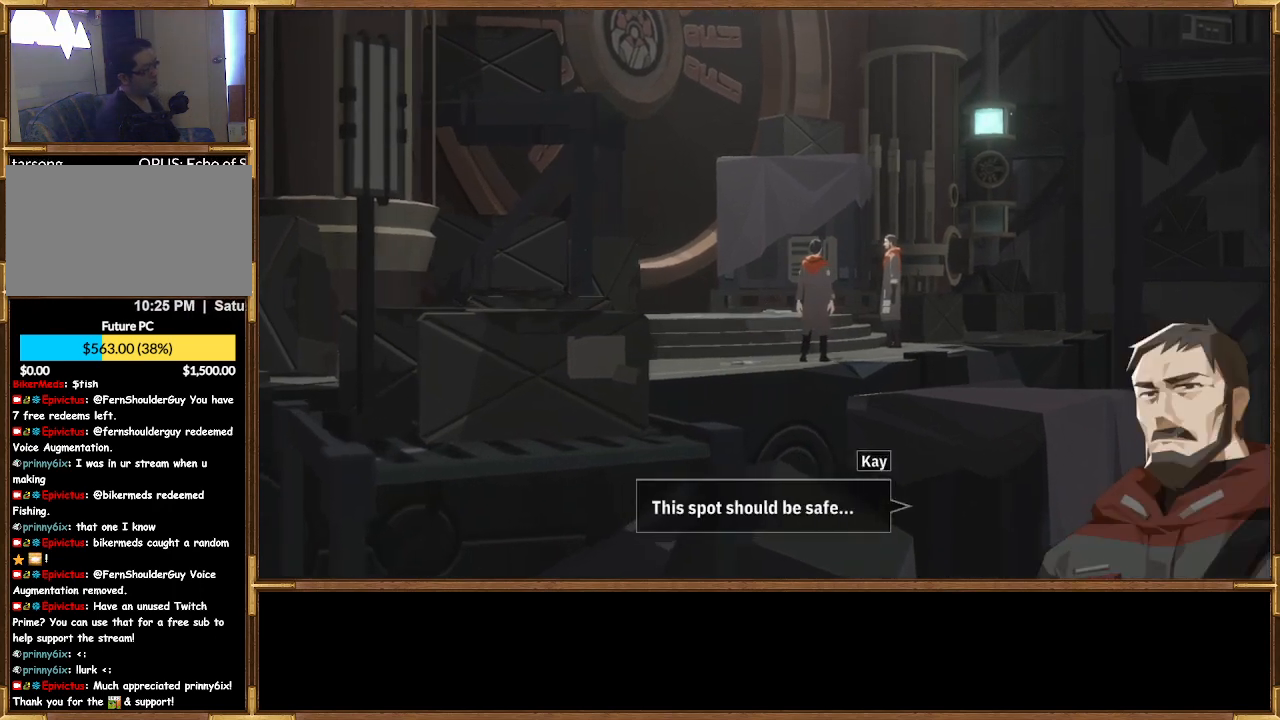
{"buttons": [], "left_stick": "center", "right_stick": "center", "events": []}
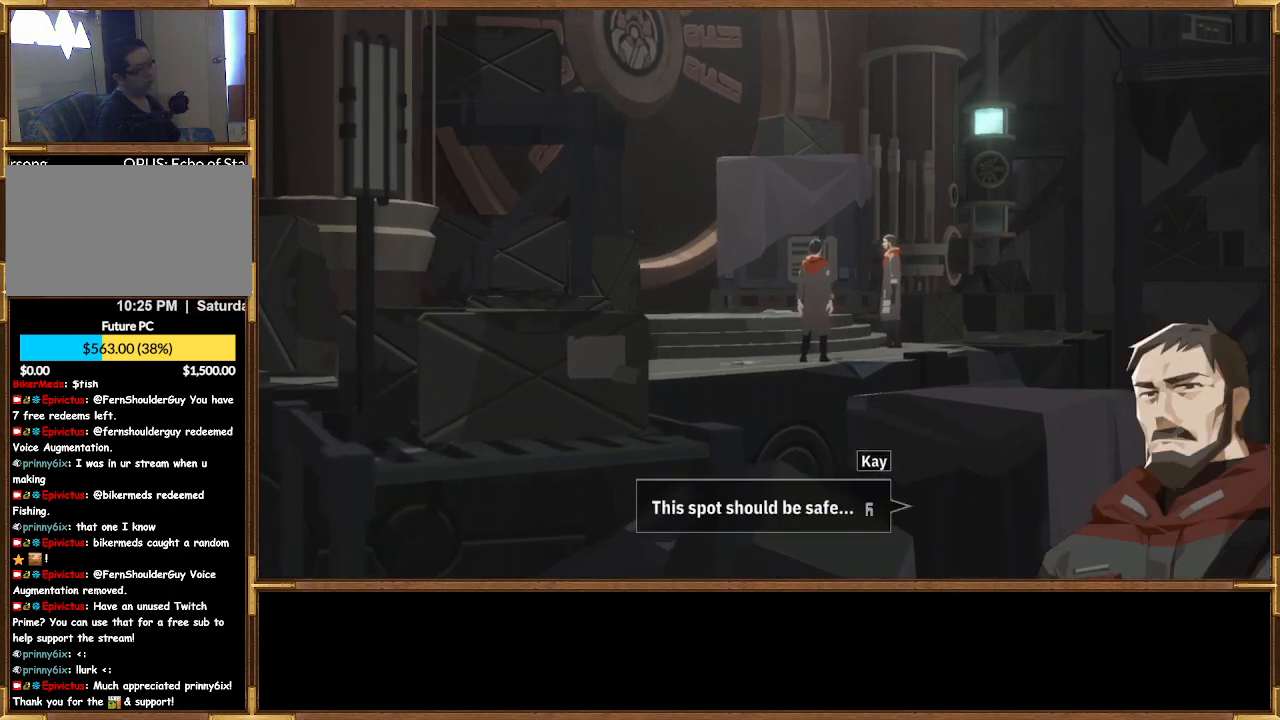
{"buttons": [], "left_stick": "center", "right_stick": "center", "events": []}
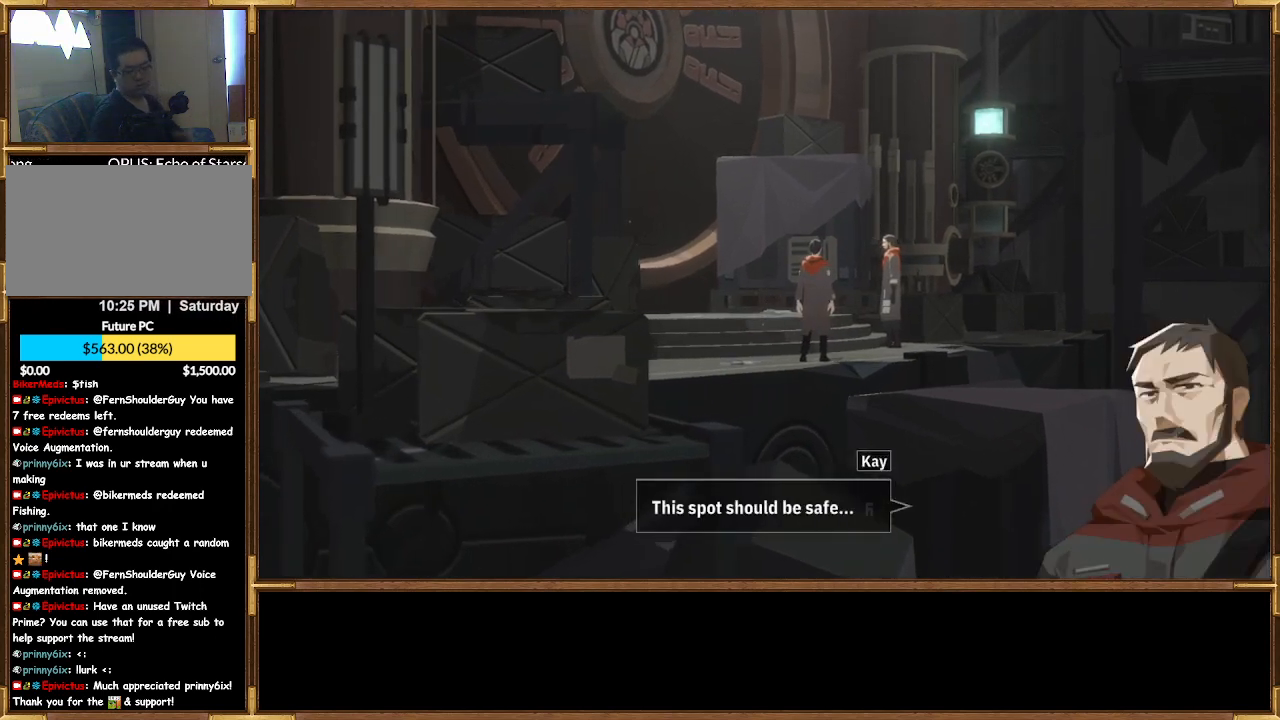
{"buttons": [], "left_stick": "center", "right_stick": "center", "events": []}
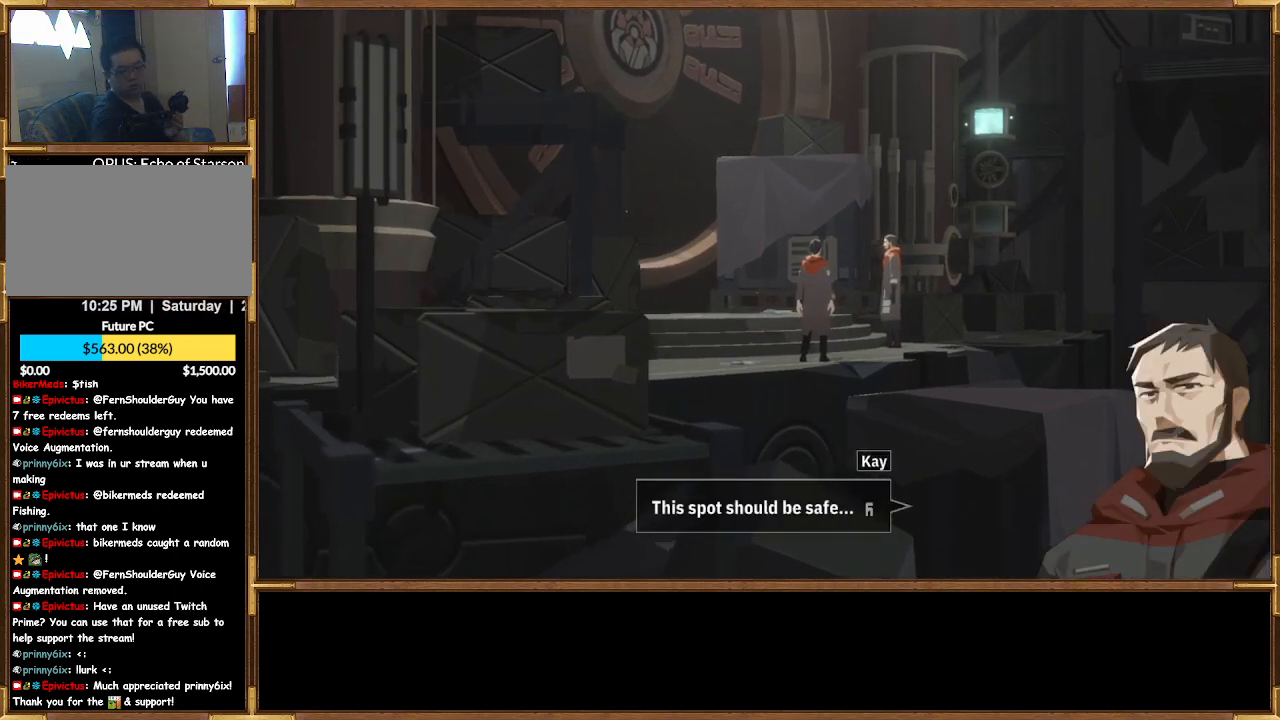
{"buttons": [], "left_stick": "center", "right_stick": "center", "events": []}
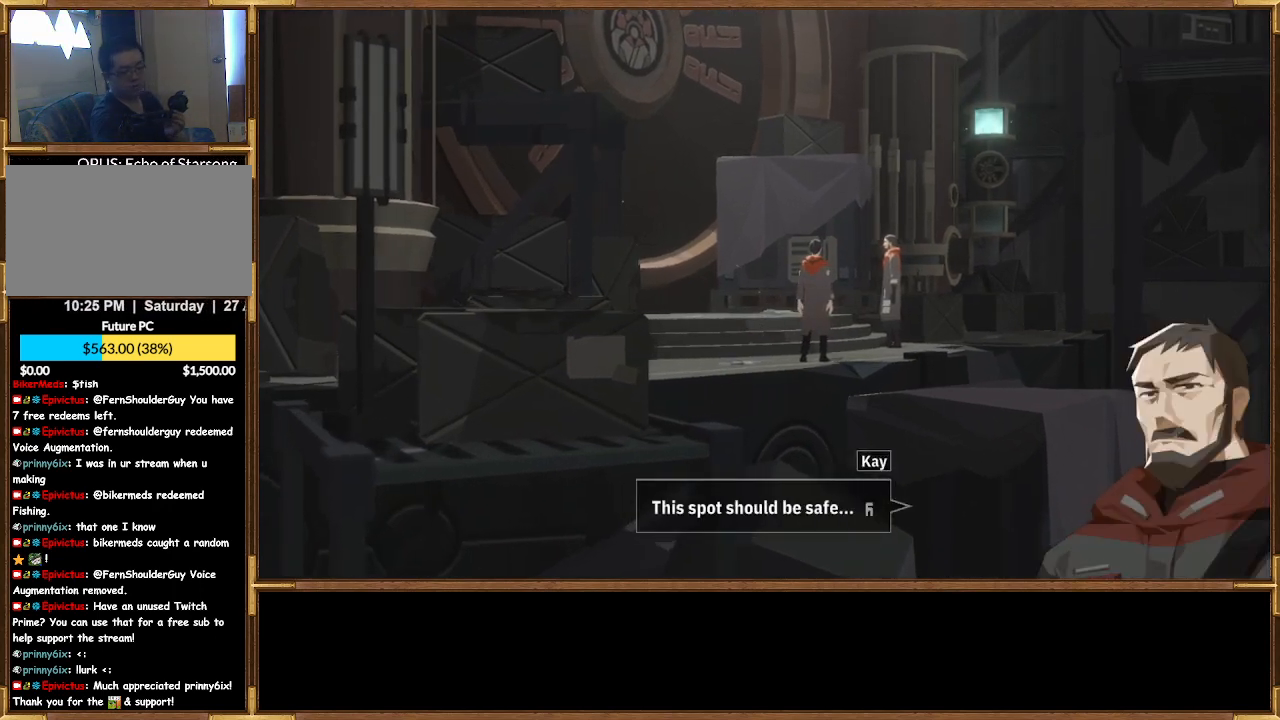
{"buttons": [], "left_stick": "center", "right_stick": "center", "events": []}
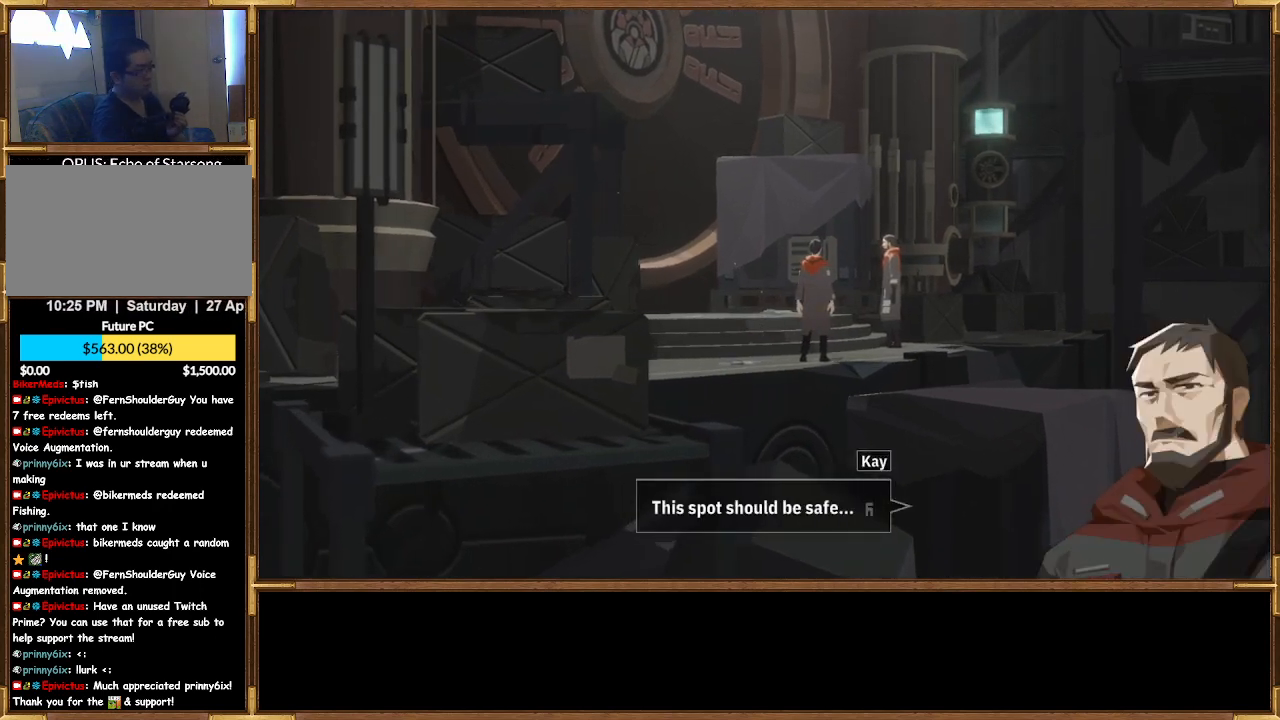
{"buttons": [], "left_stick": "center", "right_stick": "center", "events": []}
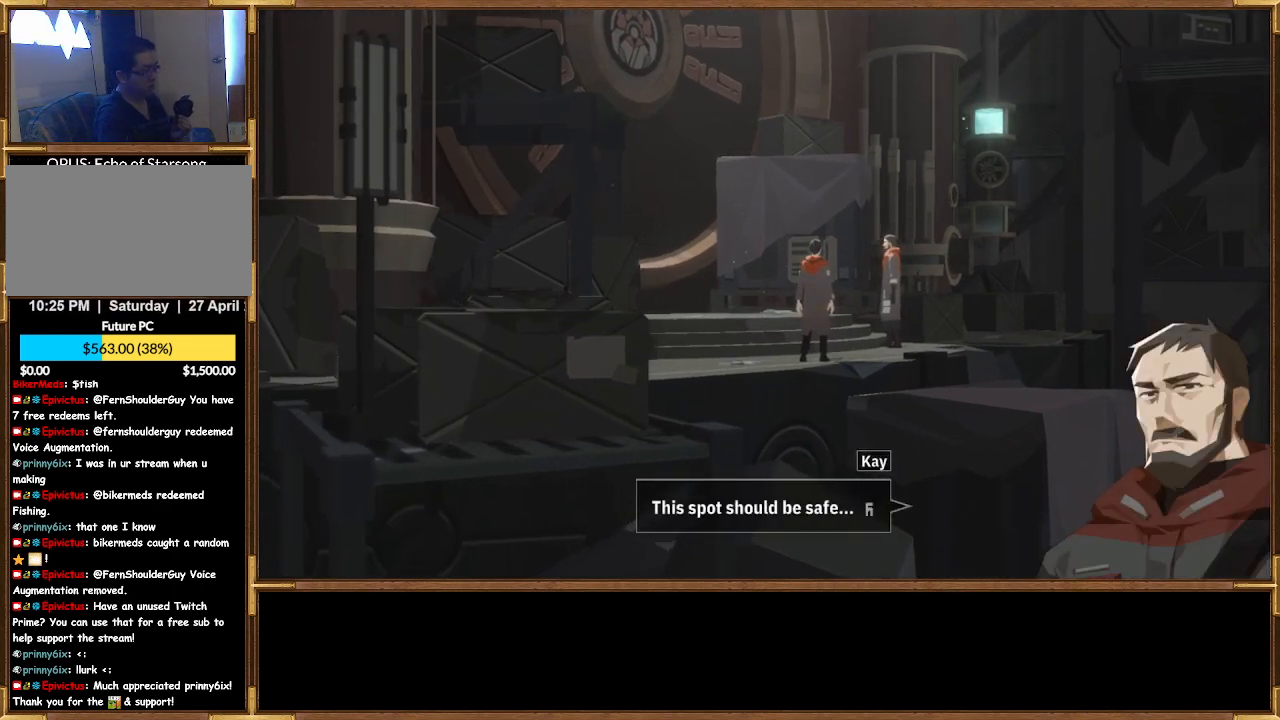
{"buttons": [], "left_stick": "center", "right_stick": "center", "events": []}
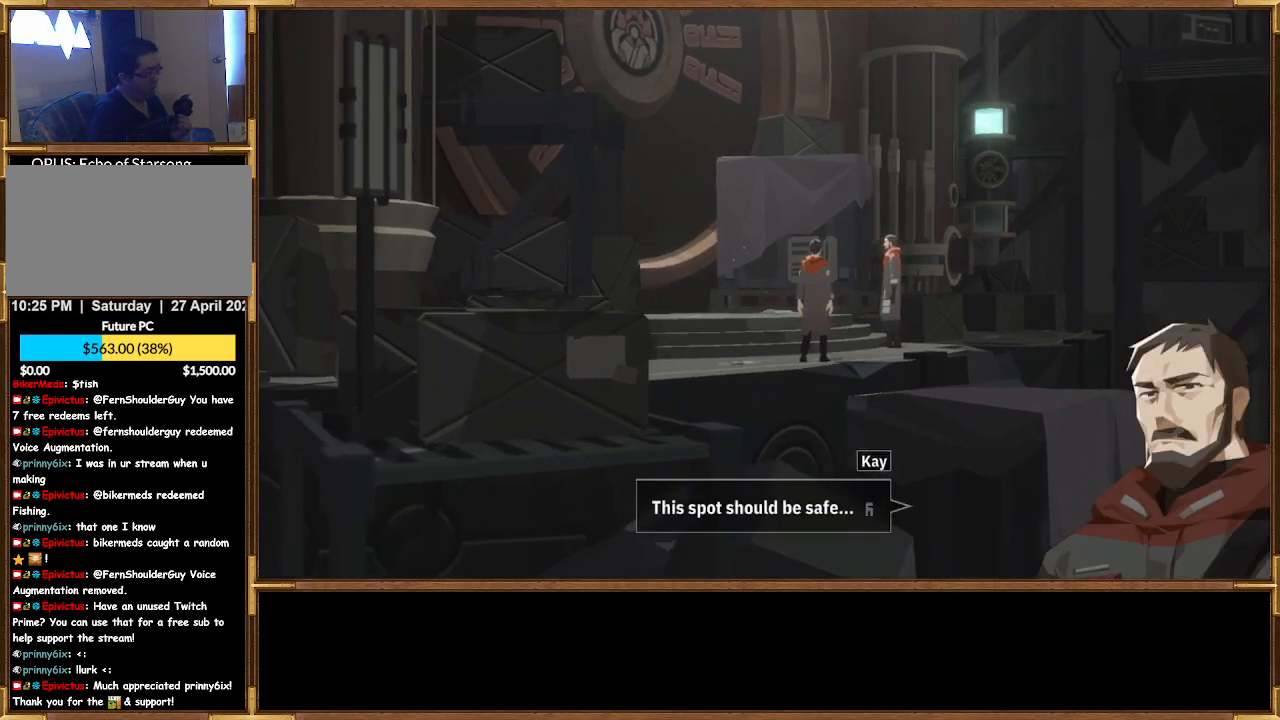
{"buttons": [], "left_stick": "center", "right_stick": "center", "events": []}
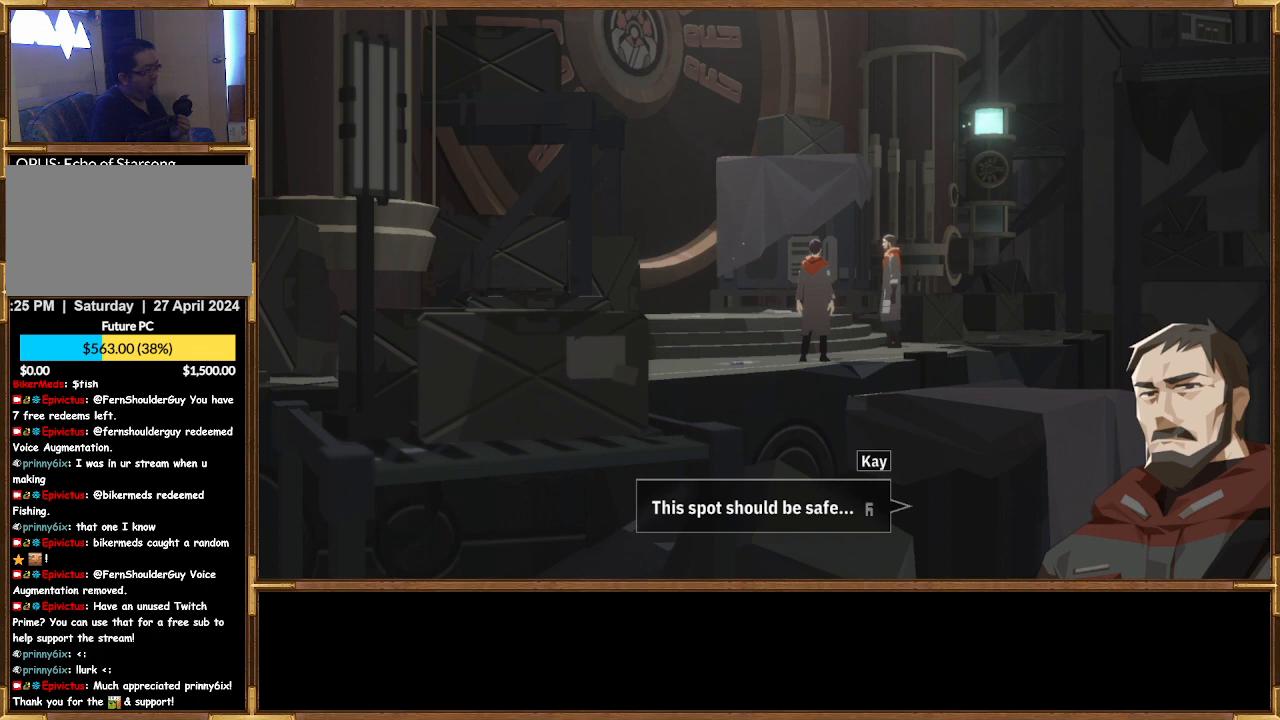
{"buttons": [], "left_stick": "center", "right_stick": "center", "events": [[133, "CROSS", "down"], [300, "CROSS", "up"]]}